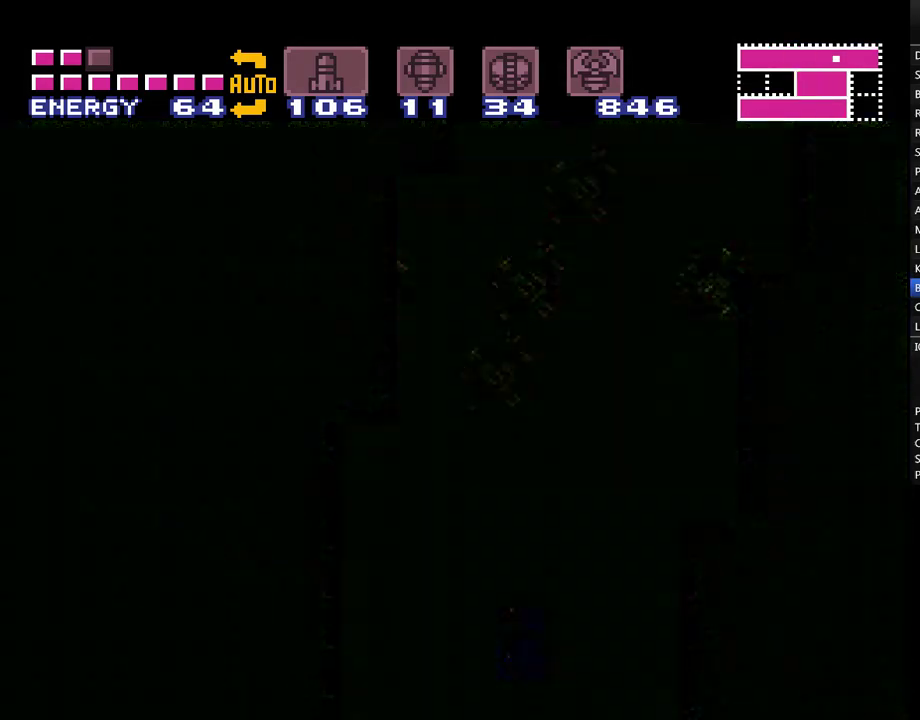
Gameplay with a controller (Nintendo layout); each line is a JSON object with the inputs held at the frame after it. "events" lists button and stick changes between this image and that frame as [ms after this image, input, new state], when the widget could be followed in between. Not read: L3 R3.
{"buttons": ["A", "DPAD_LEFT"], "events": [[233, "DPAD_LEFT", "down"]]}
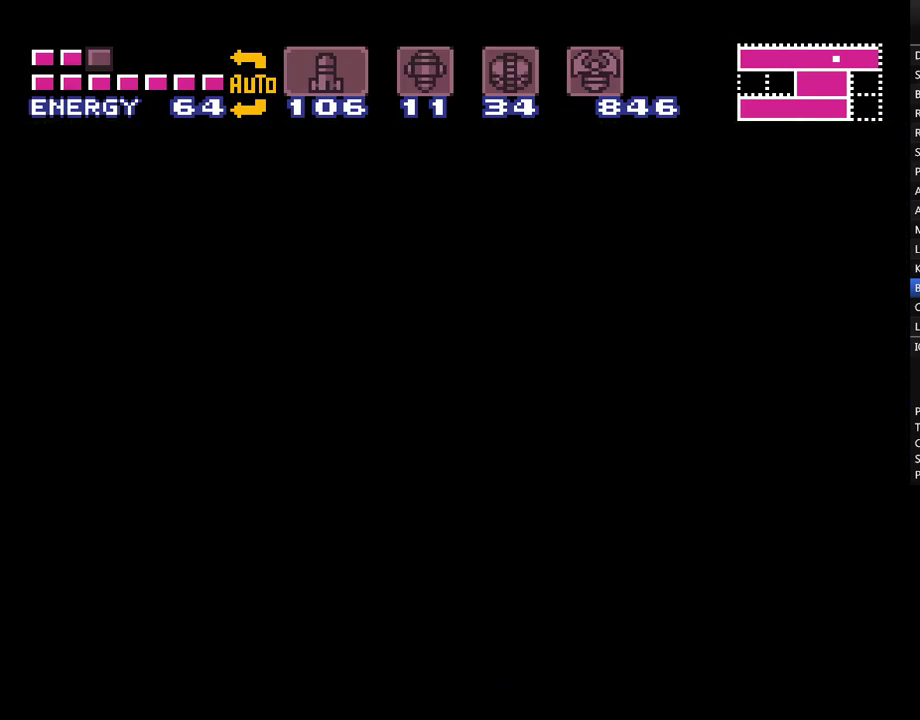
{"buttons": ["A", "DPAD_LEFT"], "events": []}
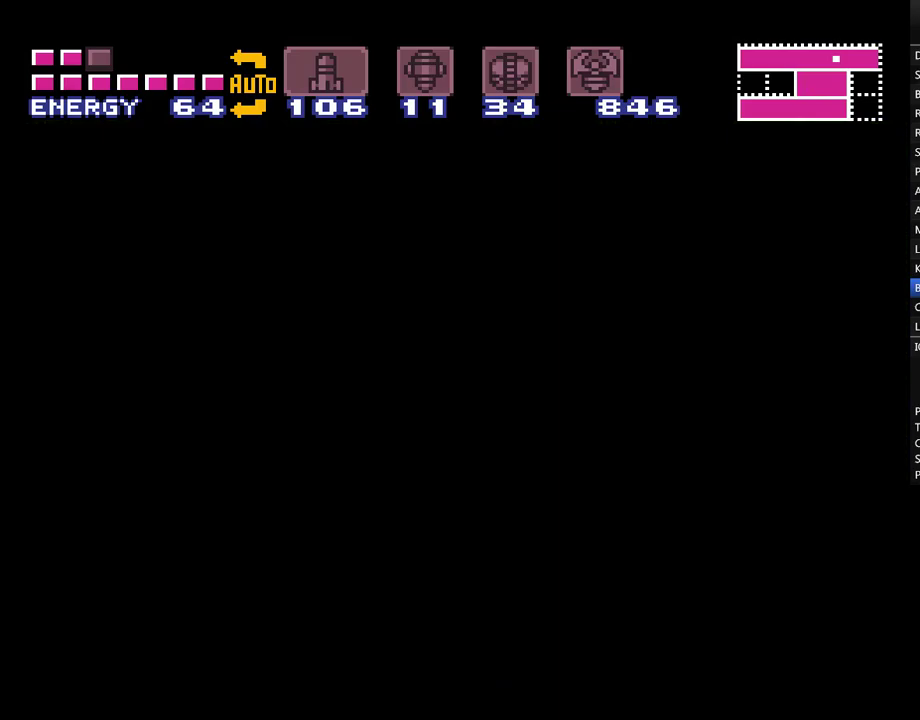
{"buttons": ["A", "DPAD_LEFT"], "events": []}
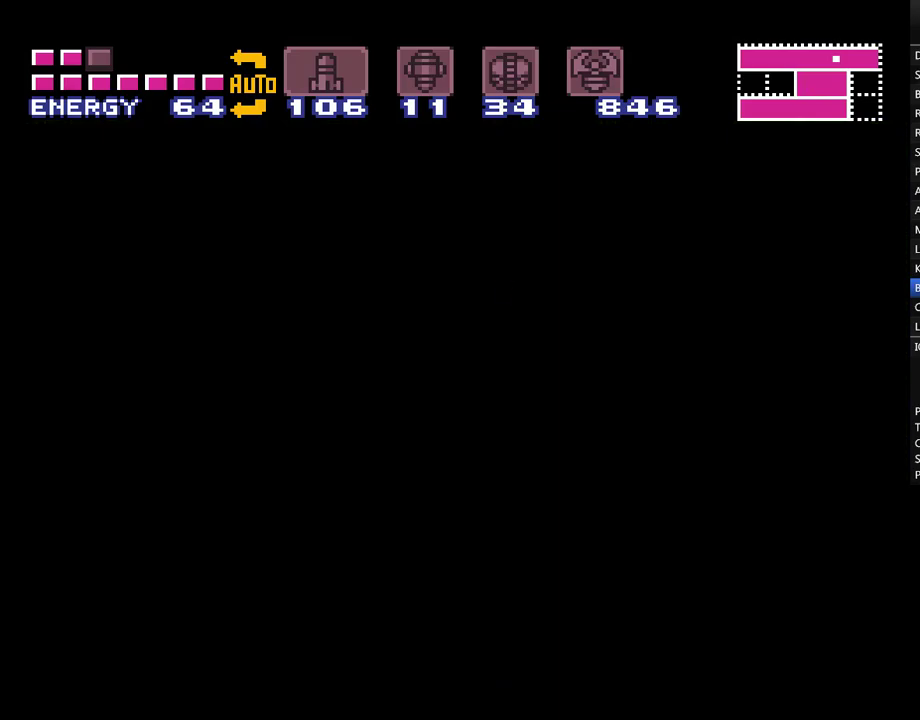
{"buttons": ["A", "DPAD_LEFT"], "events": []}
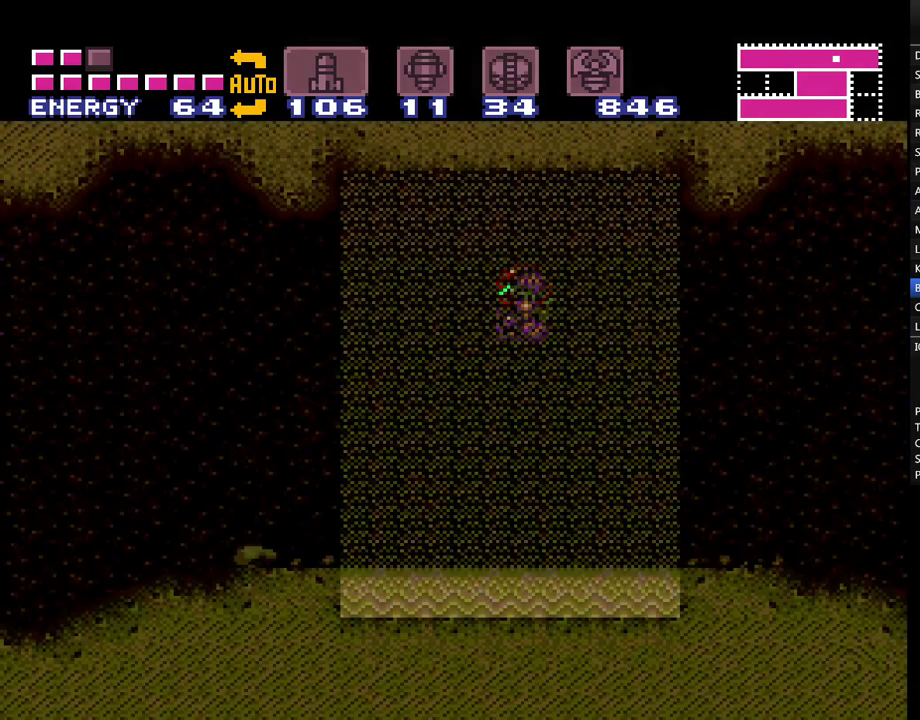
{"buttons": ["A", "B", "DPAD_LEFT"], "events": [[283, "B", "down"]]}
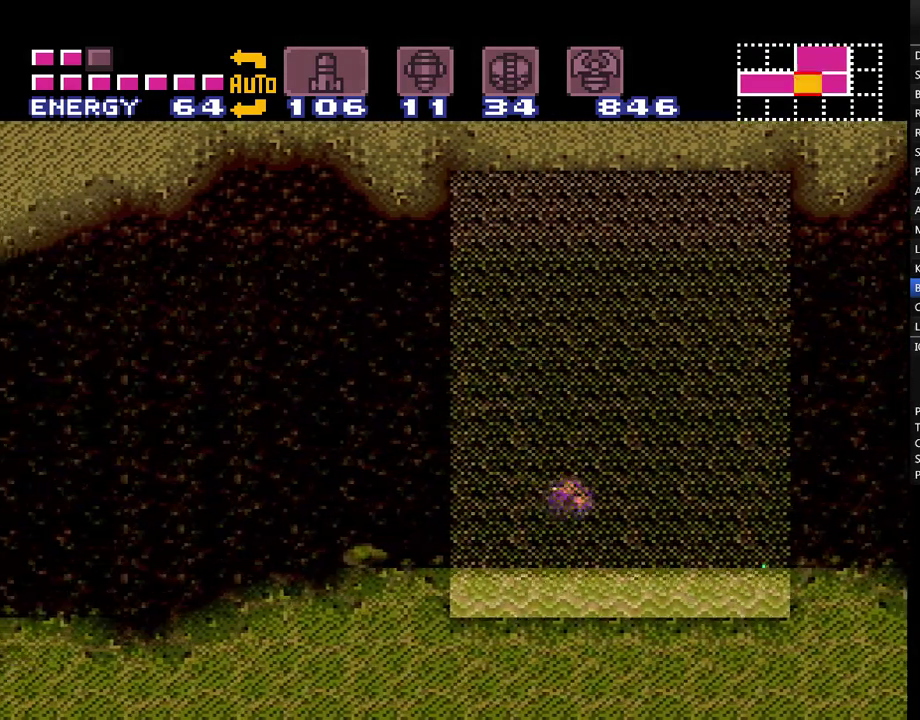
{"buttons": ["A", "DPAD_UP", "DPAD_LEFT"], "events": [[17, "B", "up"], [117, "B", "down"], [350, "B", "up"], [383, "DPAD_UP", "down"]]}
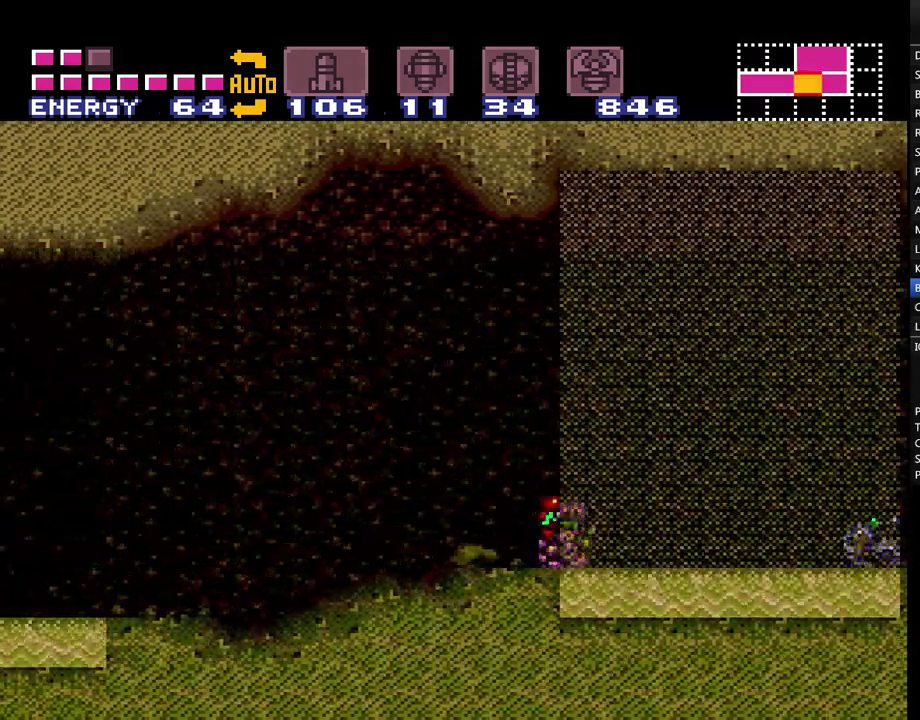
{"buttons": ["A", "DPAD_LEFT"], "events": [[233, "DPAD_UP", "up"]]}
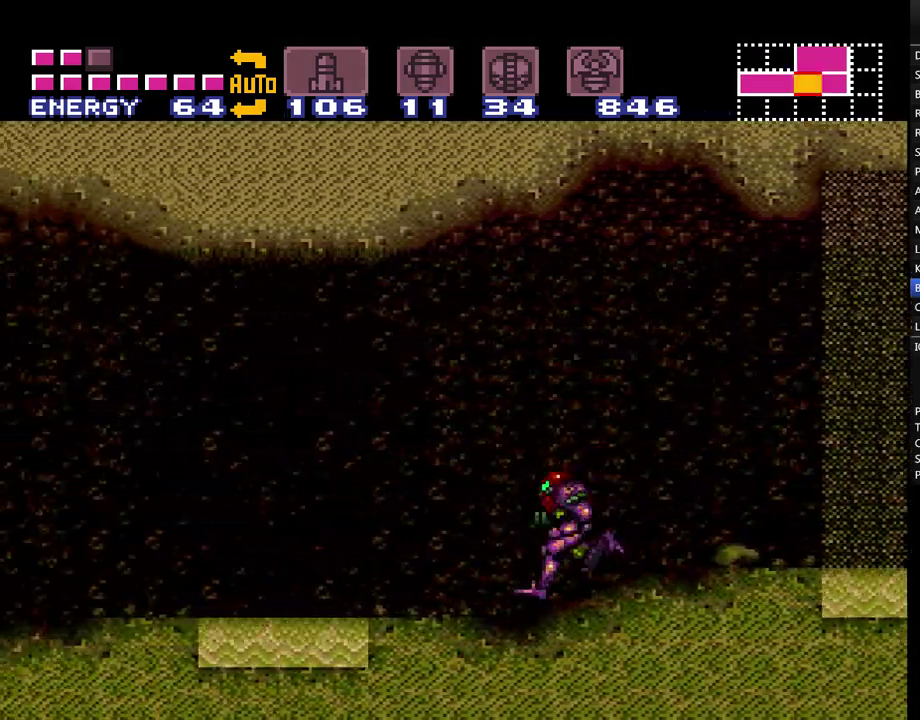
{"buttons": ["A", "DPAD_LEFT"], "events": [[100, "B", "down"], [267, "B", "up"]]}
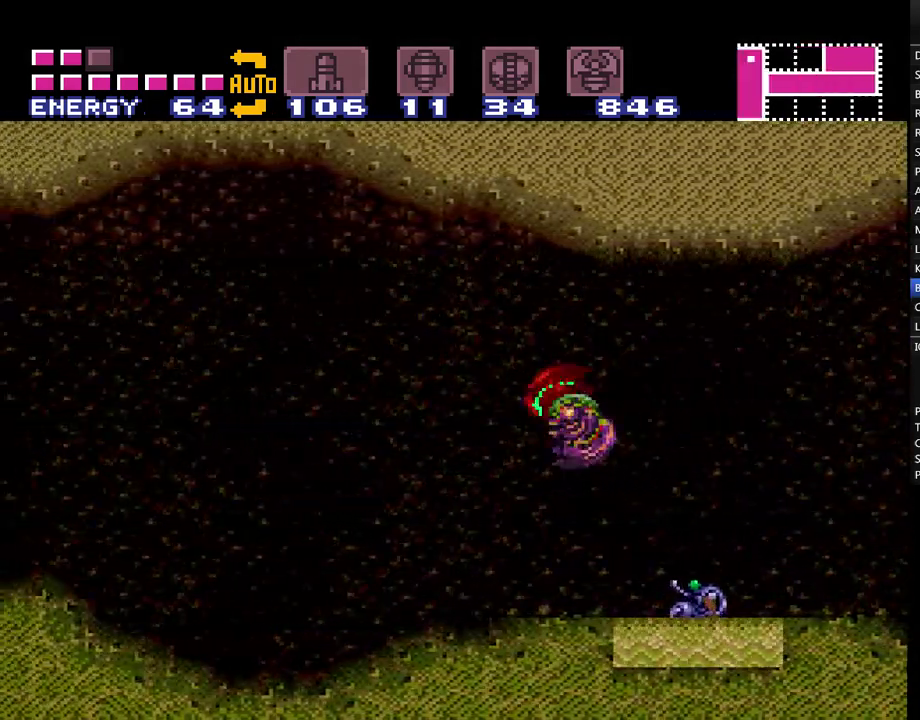
{"buttons": ["A", "DPAD_LEFT"], "events": []}
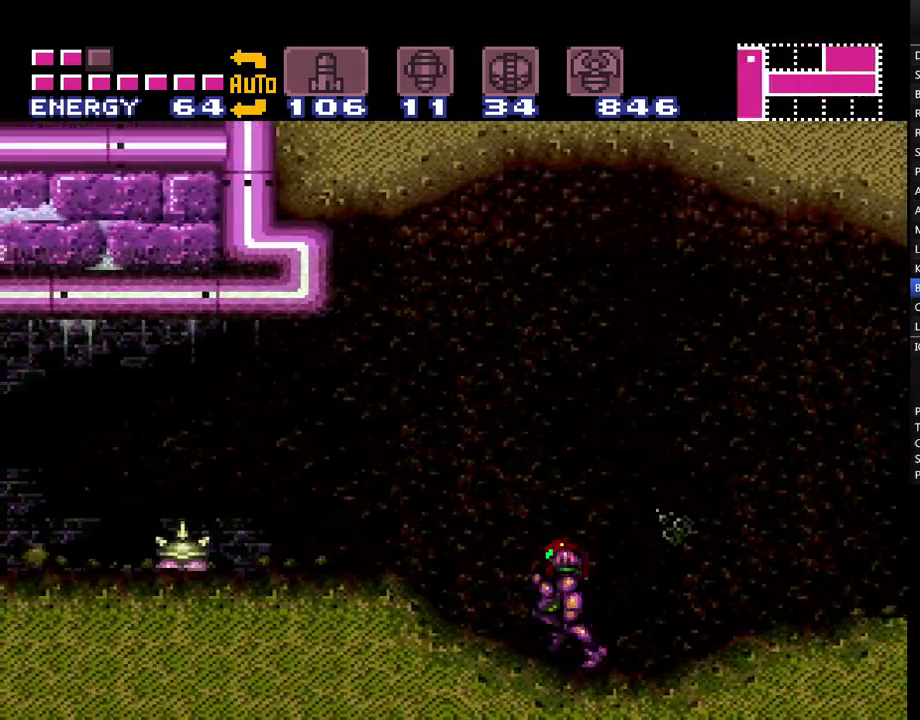
{"buttons": ["A", "DPAD_LEFT"], "events": []}
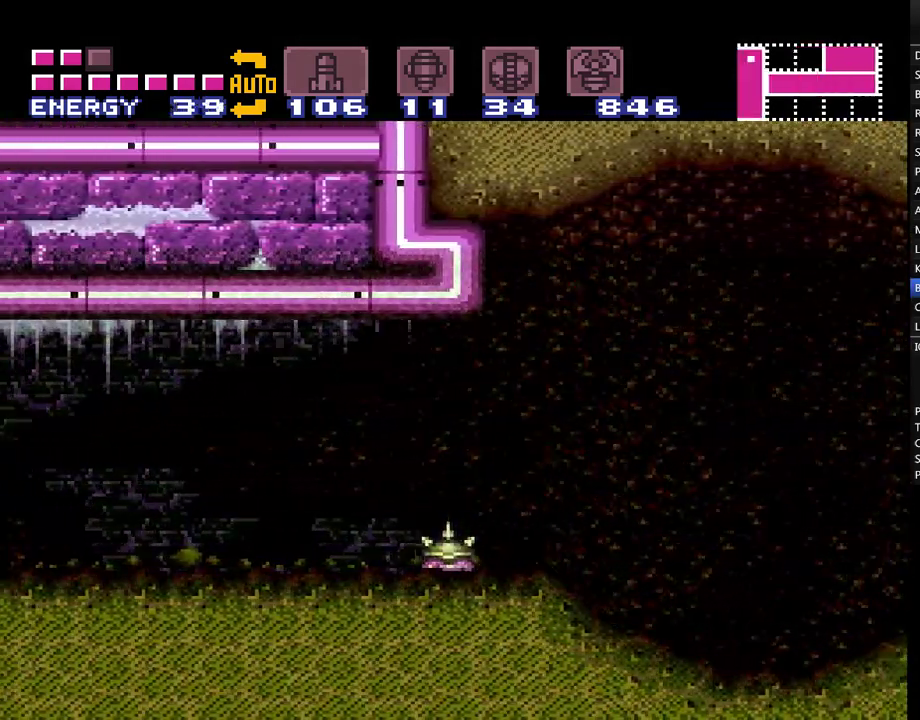
{"buttons": ["A", "DPAD_LEFT"], "events": []}
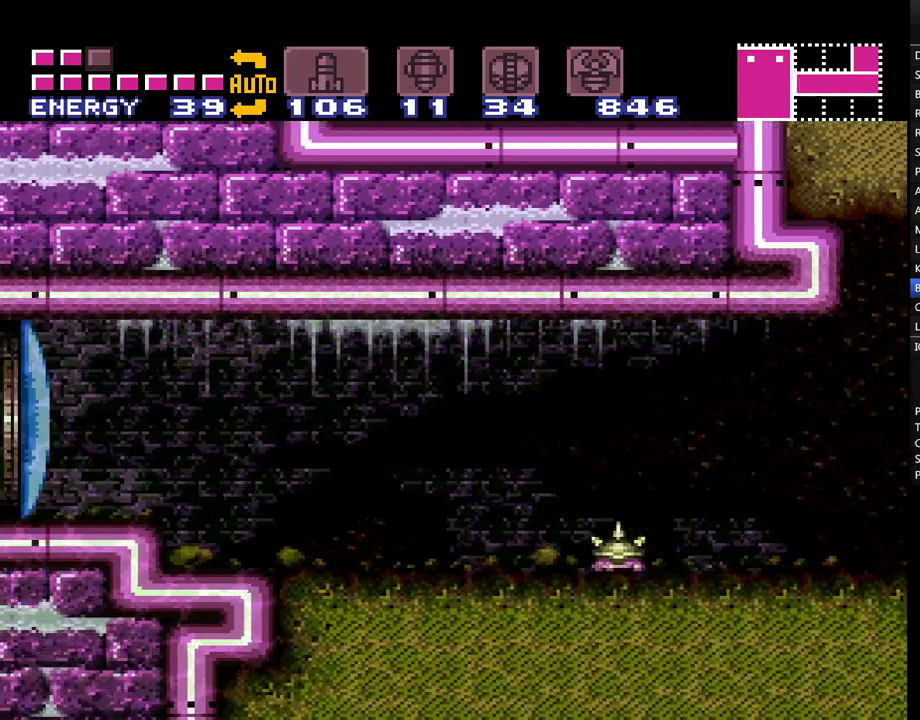
{"buttons": ["A", "B", "Y", "DPAD_LEFT"], "events": [[233, "B", "down"], [350, "B", "up"], [433, "B", "down"], [433, "Y", "down"]]}
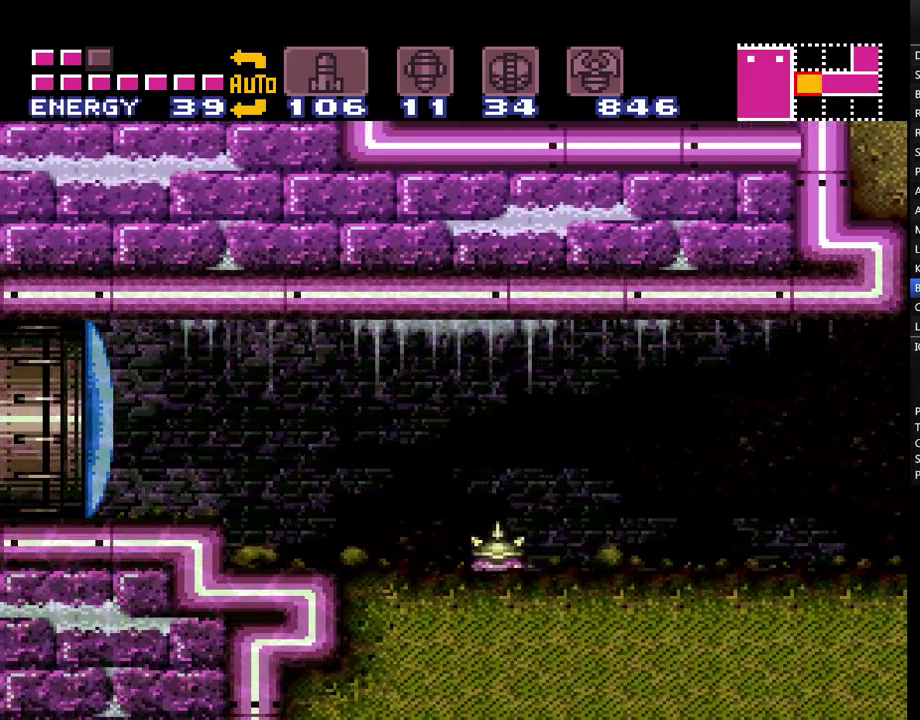
{"buttons": ["A", "Y", "DPAD_LEFT"], "events": [[33, "B", "up"], [33, "Y", "up"], [467, "Y", "down"]]}
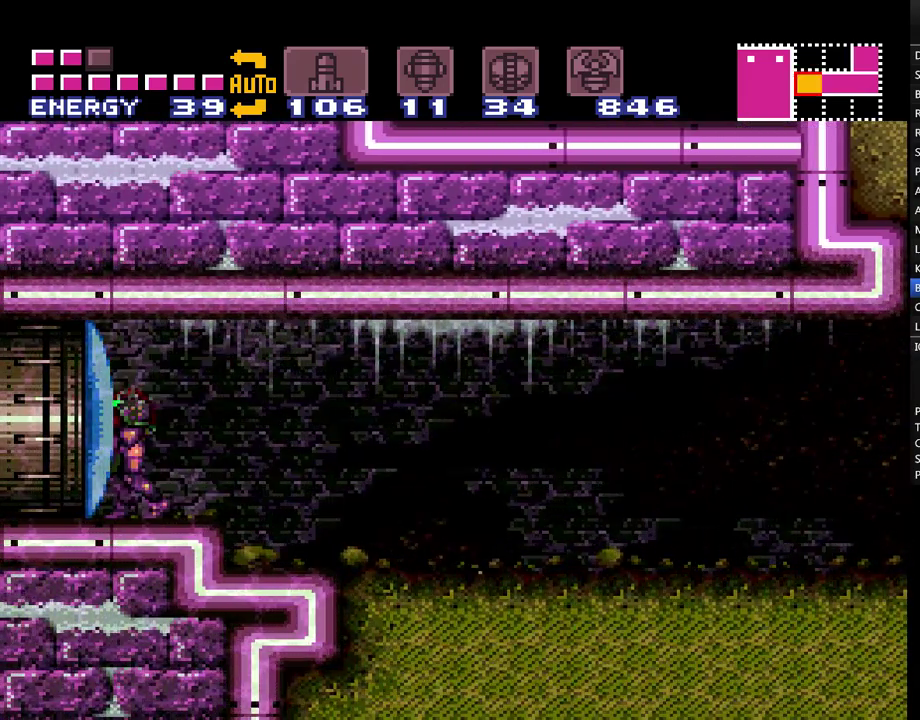
{"buttons": ["A", "DPAD_LEFT"], "events": [[100, "Y", "up"]]}
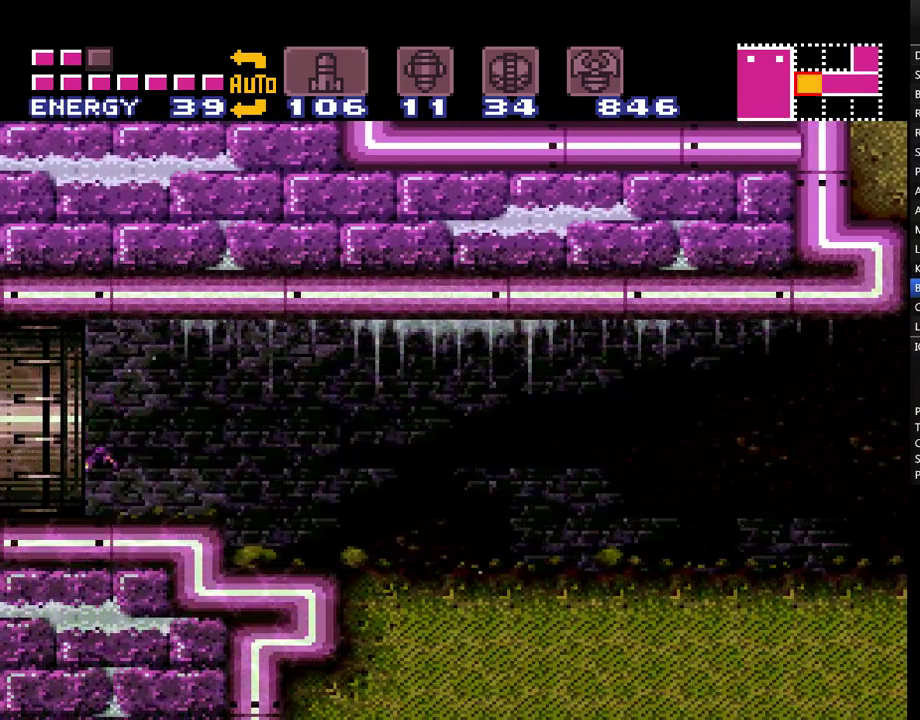
{"buttons": ["A", "DPAD_LEFT"], "events": [[217, "DPAD_LEFT", "up"], [400, "DPAD_LEFT", "down"]]}
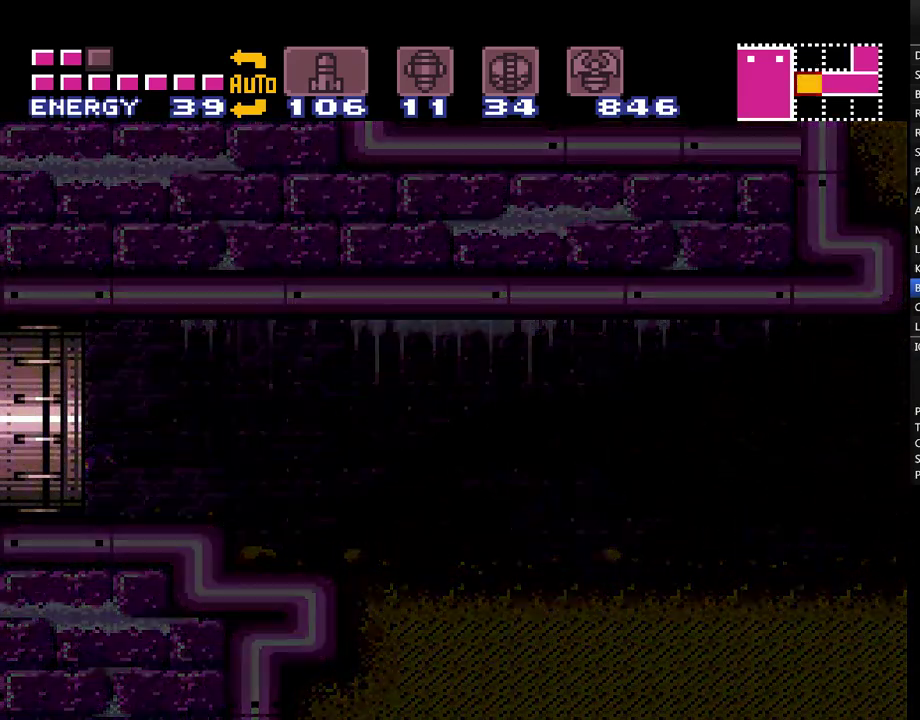
{"buttons": ["A", "DPAD_LEFT"], "events": []}
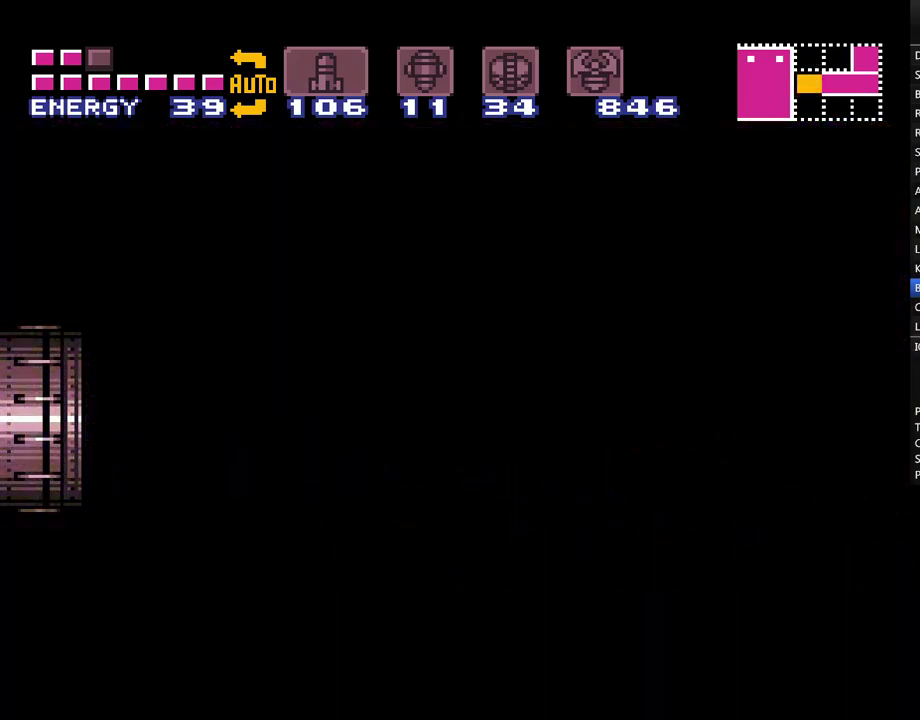
{"buttons": ["A", "DPAD_LEFT"], "events": []}
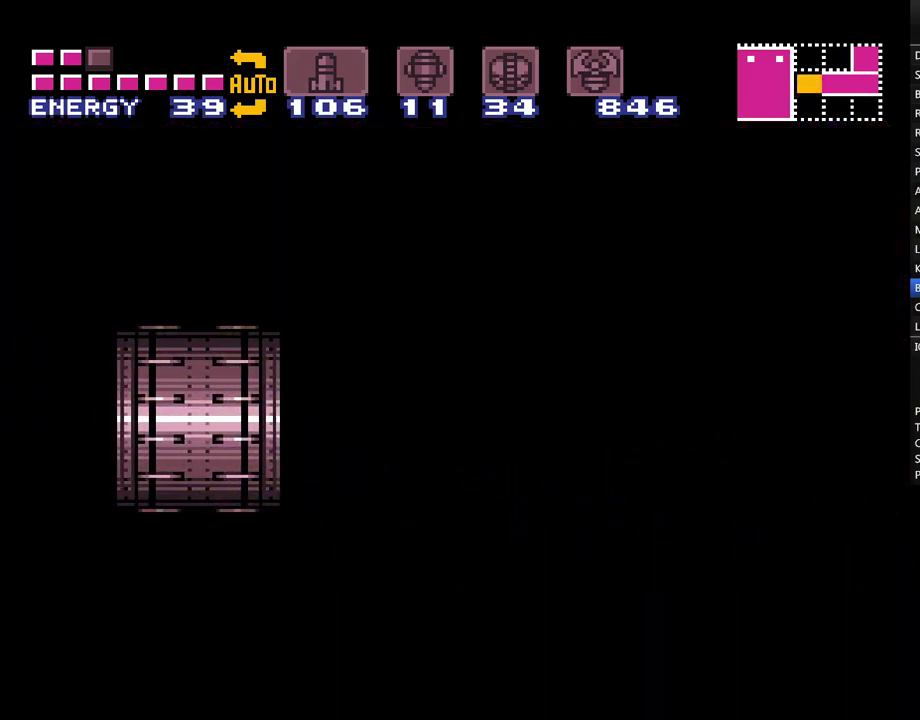
{"buttons": ["A", "DPAD_LEFT"], "events": []}
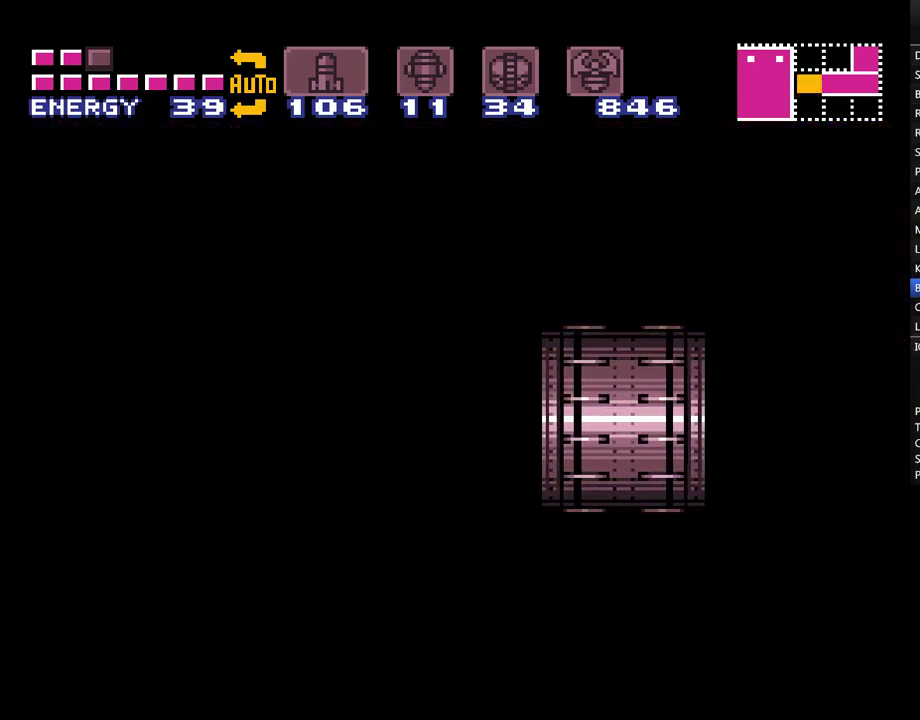
{"buttons": ["A", "DPAD_LEFT"], "events": []}
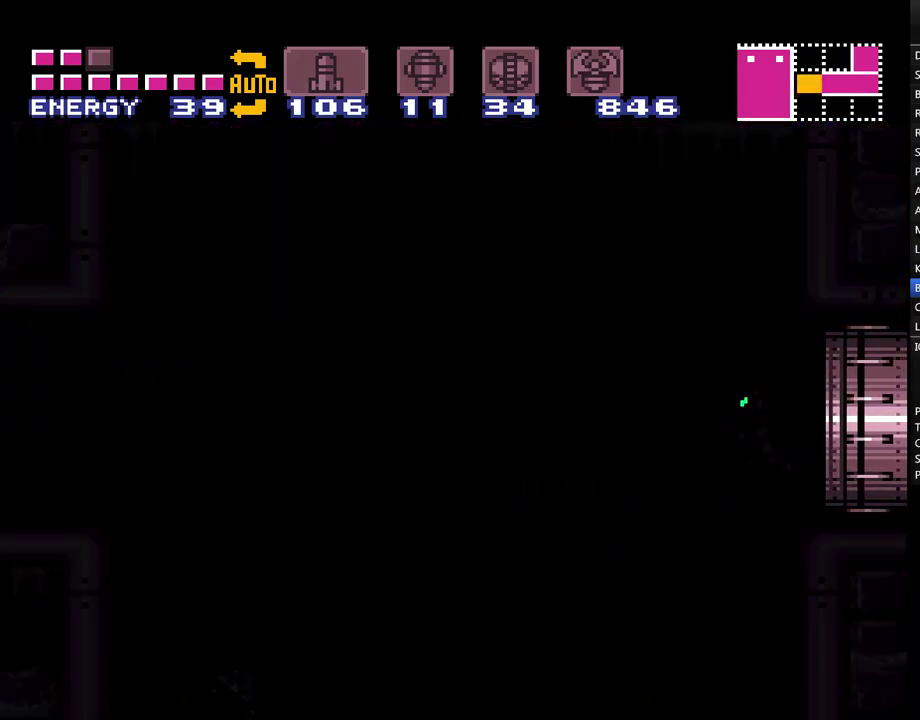
{"buttons": ["A", "DPAD_LEFT"], "events": []}
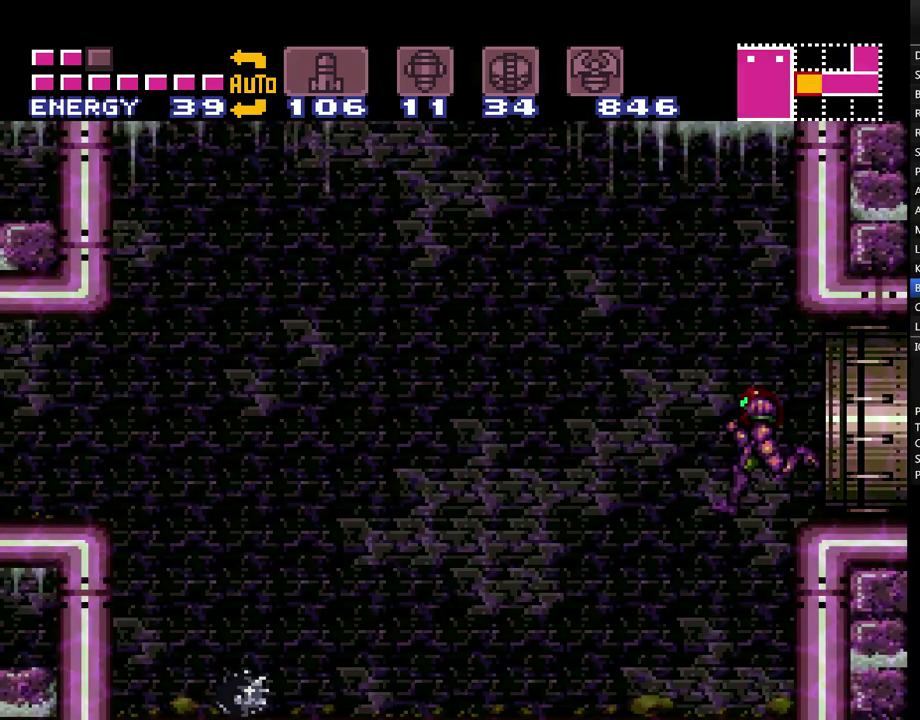
{"buttons": ["A", "DPAD_LEFT"], "events": []}
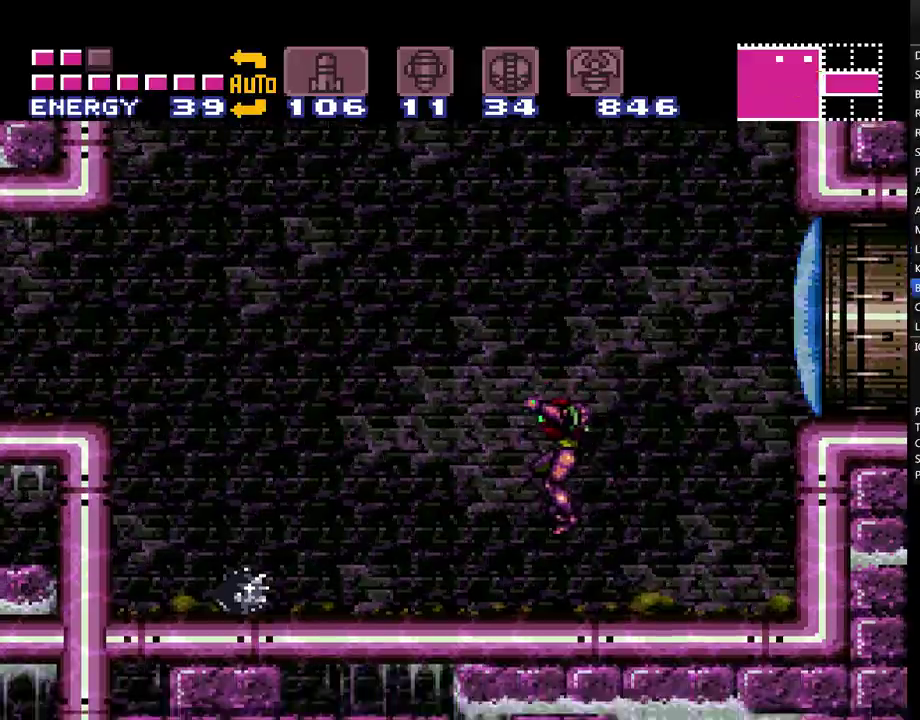
{"buttons": ["A", "B", "DPAD_LEFT"], "events": [[467, "B", "down"]]}
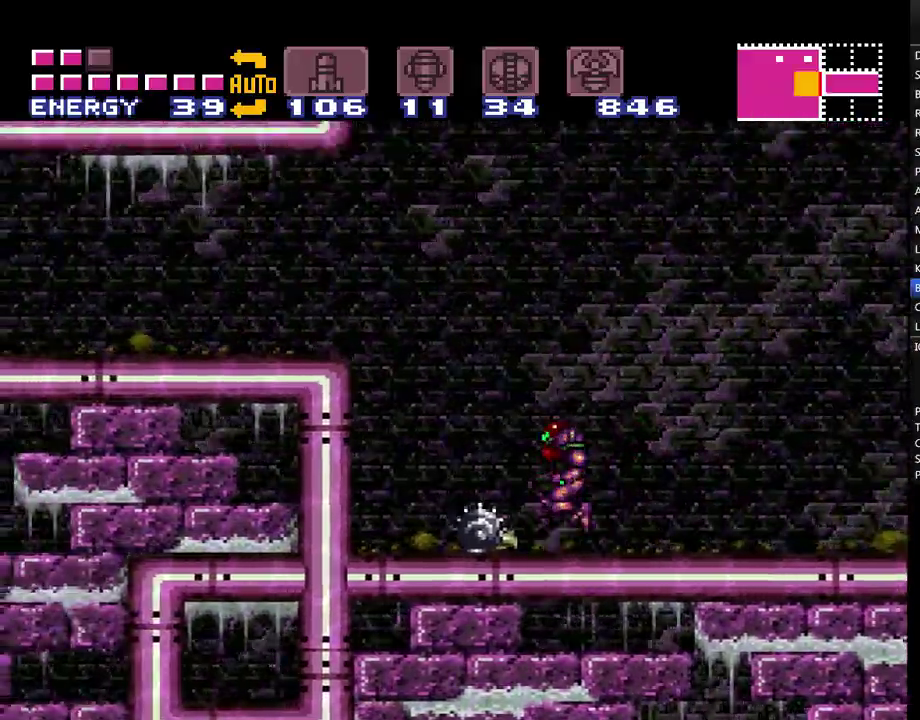
{"buttons": ["A", "L1", "DPAD_LEFT"], "events": [[183, "B", "up"], [433, "L1", "down"]]}
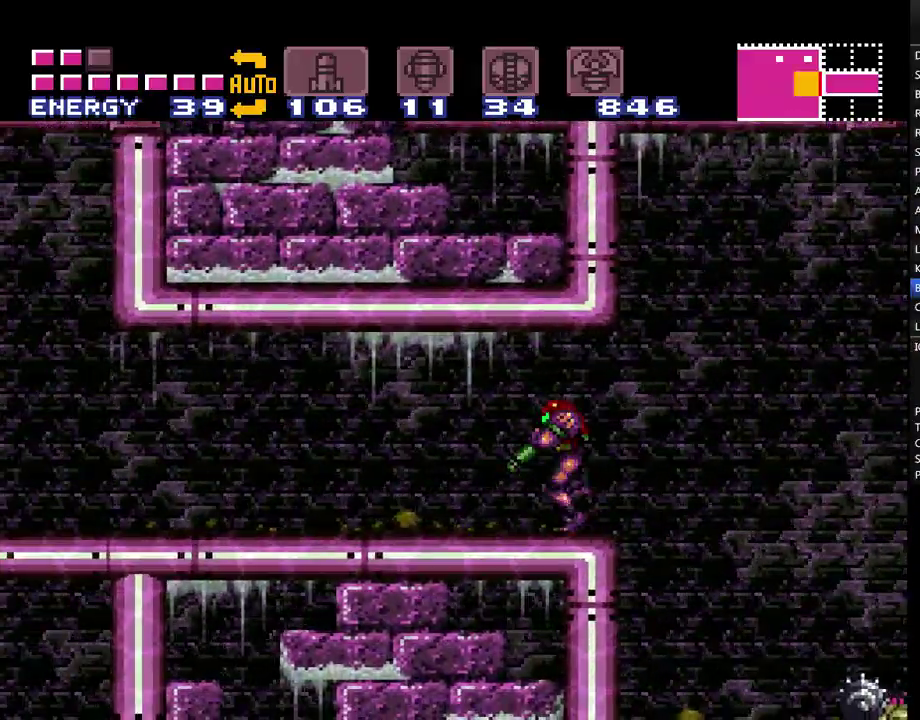
{"buttons": ["A", "DPAD_LEFT"], "events": [[50, "L1", "up"]]}
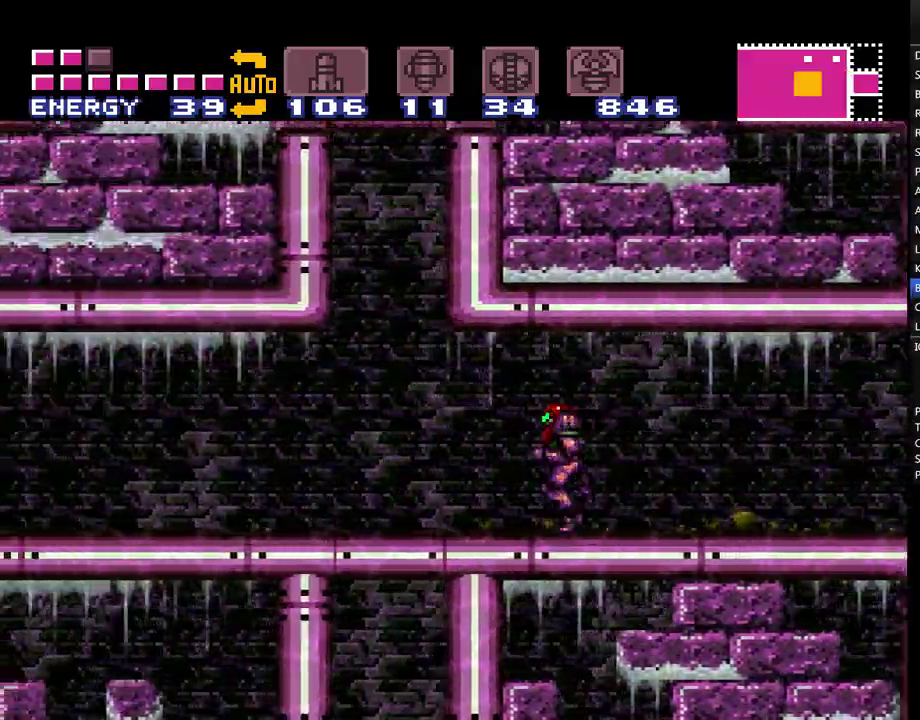
{"buttons": ["A", "DPAD_LEFT"], "events": []}
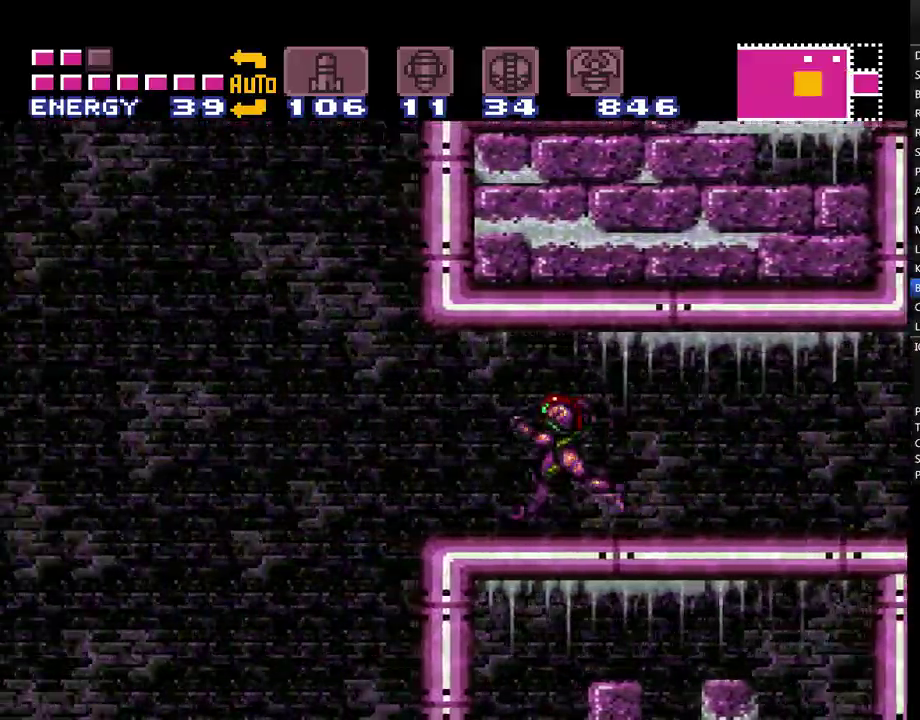
{"buttons": ["A", "B", "DPAD_LEFT"], "events": [[50, "B", "down"]]}
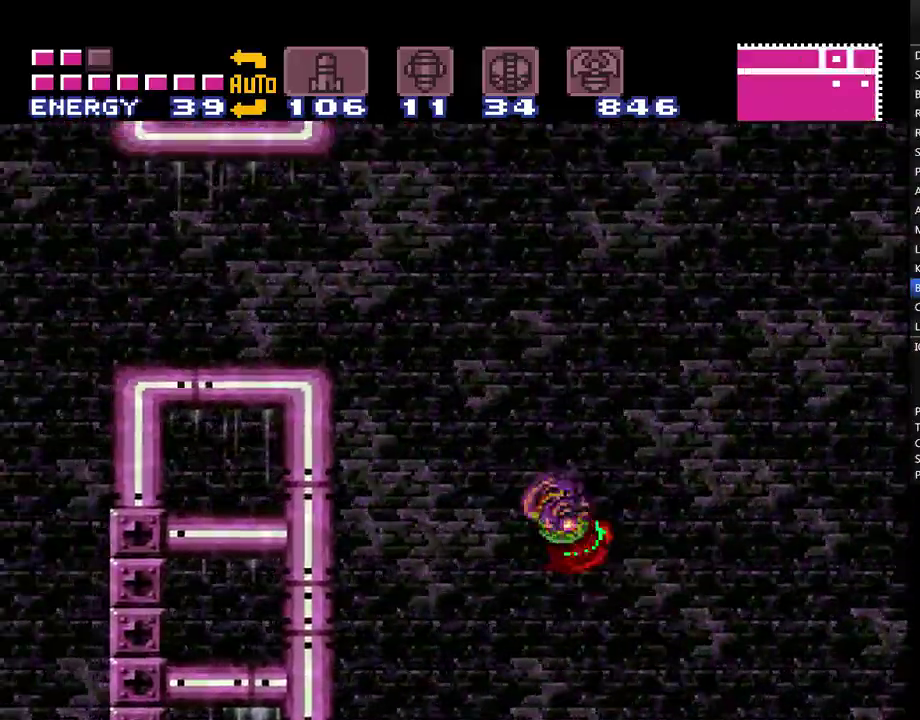
{"buttons": ["A", "B", "DPAD_LEFT"], "events": []}
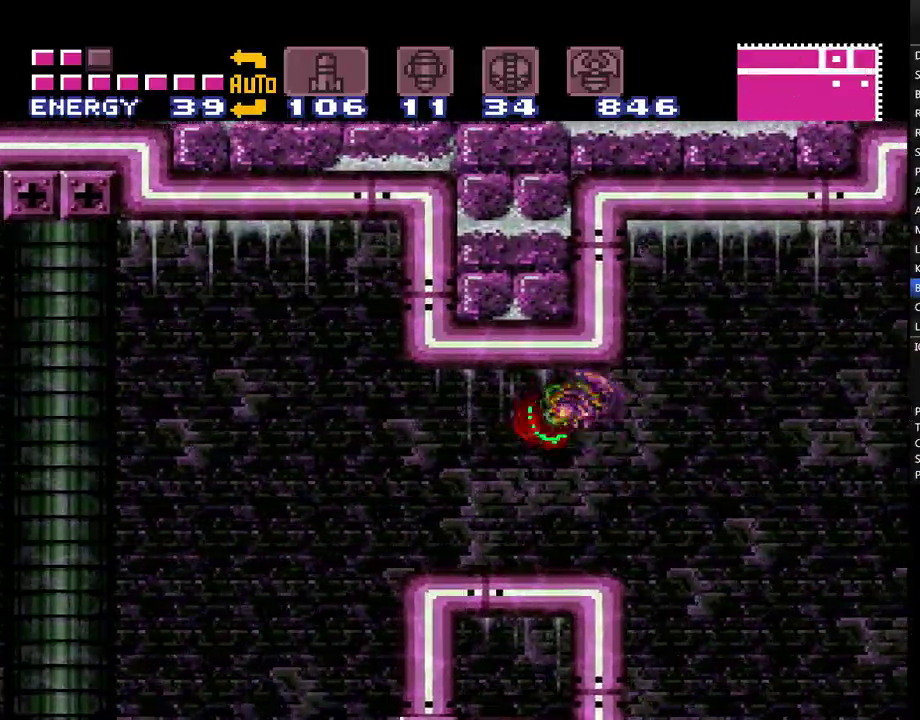
{"buttons": ["A", "DPAD_RIGHT"], "events": [[67, "B", "up"], [183, "DPAD_LEFT", "up"], [217, "DPAD_RIGHT", "down"]]}
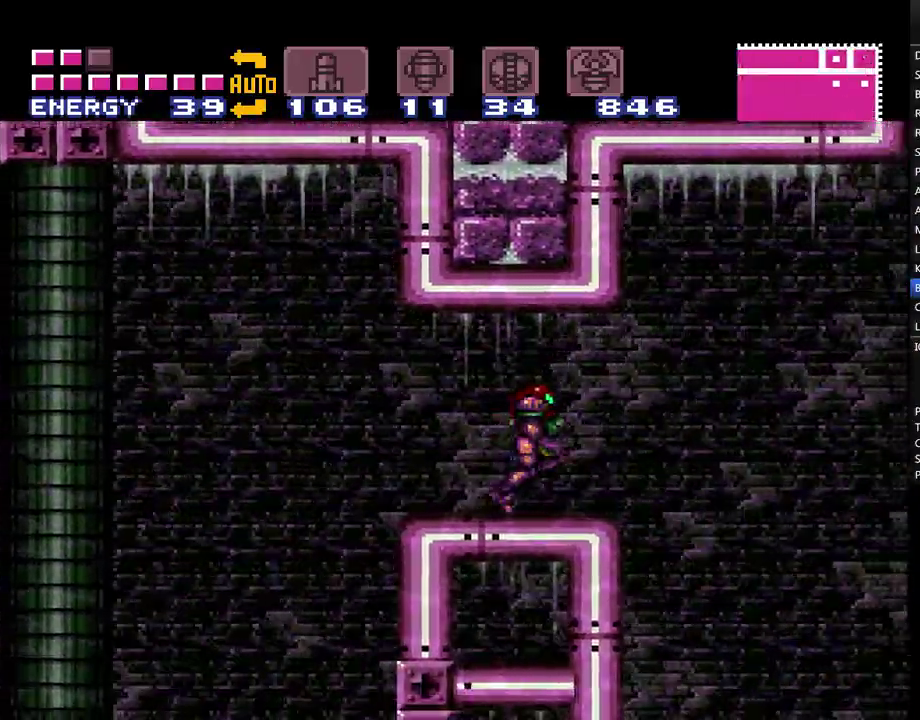
{"buttons": ["A", "DPAD_LEFT"], "events": [[50, "DPAD_RIGHT", "up"], [150, "DPAD_LEFT", "down"]]}
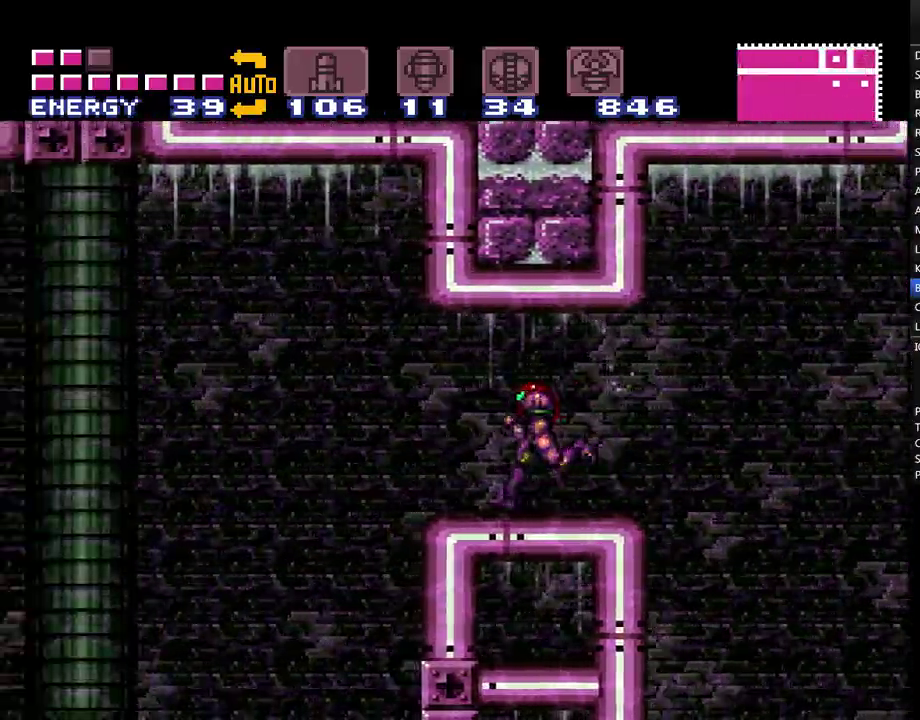
{"buttons": ["A", "DPAD_LEFT"], "events": [[50, "B", "down"], [333, "B", "up"]]}
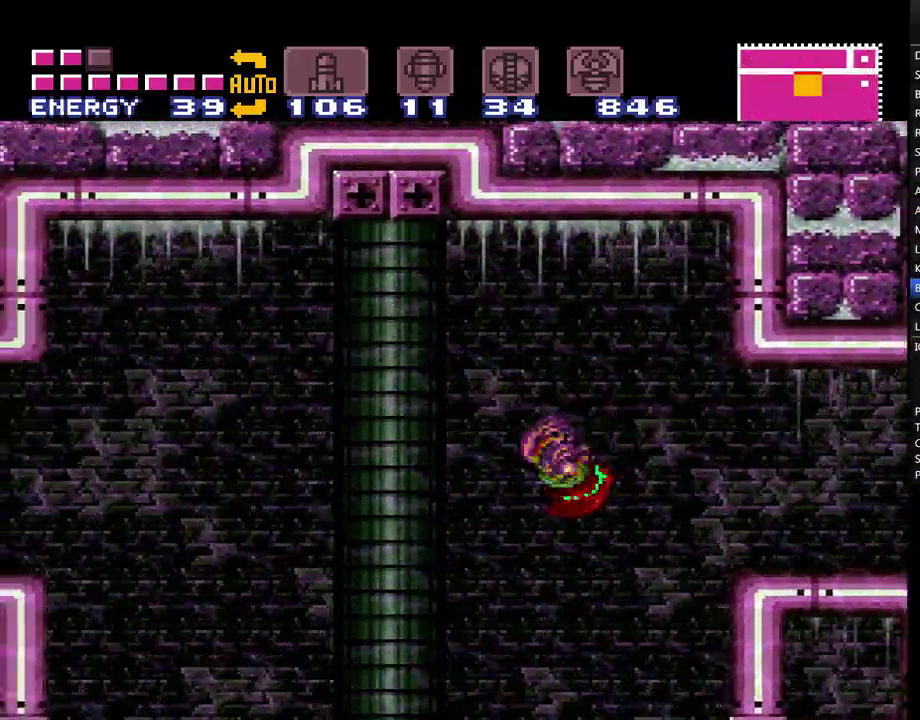
{"buttons": ["A", "DPAD_LEFT"], "events": [[183, "B", "down"], [333, "B", "up"]]}